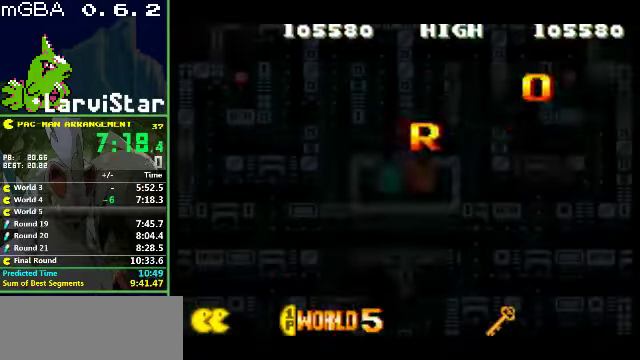
Gameplay with a controller (Nintendo layout); each line is a JSON object with the inputs held at the frame after it. "events" lists button and stick changes between this image and that frame as [ms after this image, input, new state], when the widget could be followed in between. Not read: L3 R3.
{"buttons": [], "events": [[33, "A", "up"]]}
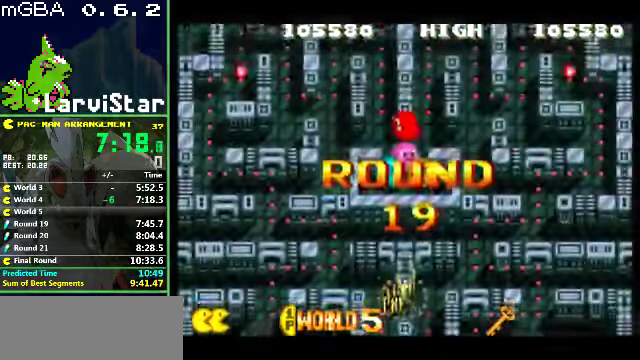
{"buttons": [], "events": []}
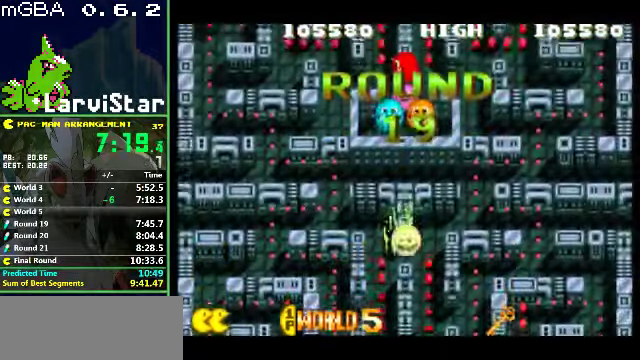
{"buttons": ["DPAD_UP"], "events": [[133, "DPAD_UP", "down"]]}
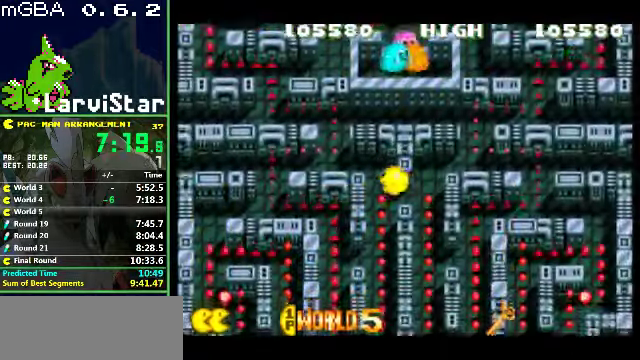
{"buttons": ["DPAD_UP", "DPAD_LEFT"], "events": [[100, "DPAD_LEFT", "down"]]}
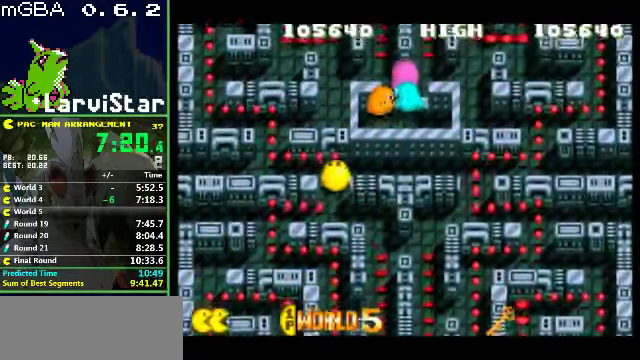
{"buttons": ["DPAD_UP", "DPAD_LEFT"], "events": []}
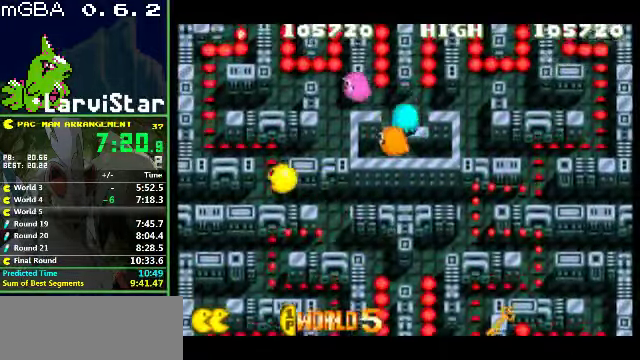
{"buttons": ["DPAD_UP"], "events": [[500, "DPAD_LEFT", "up"]]}
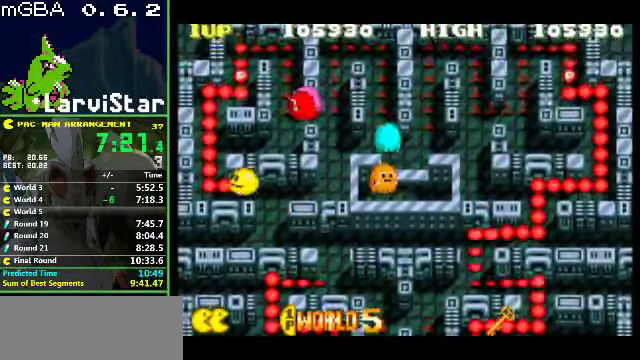
{"buttons": ["DPAD_UP", "DPAD_RIGHT"], "events": [[267, "DPAD_RIGHT", "down"]]}
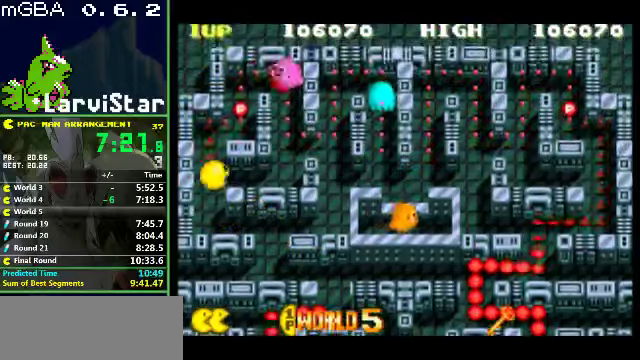
{"buttons": ["DPAD_UP", "DPAD_LEFT"], "events": [[100, "DPAD_RIGHT", "up"], [500, "DPAD_LEFT", "down"]]}
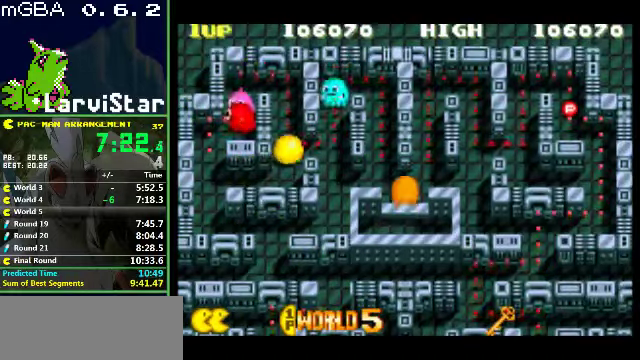
{"buttons": ["DPAD_LEFT"], "events": [[434, "DPAD_UP", "up"]]}
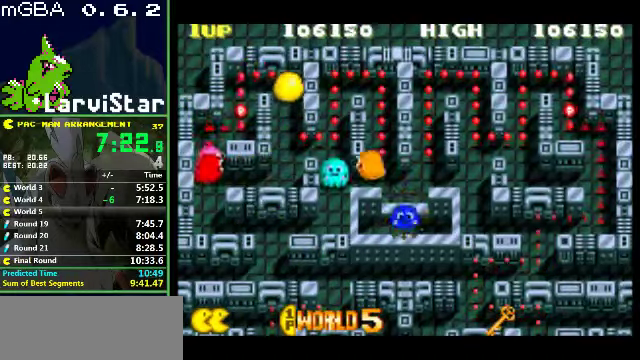
{"buttons": [], "events": [[100, "DPAD_DOWN", "down"], [134, "DPAD_LEFT", "up"], [467, "DPAD_DOWN", "up"]]}
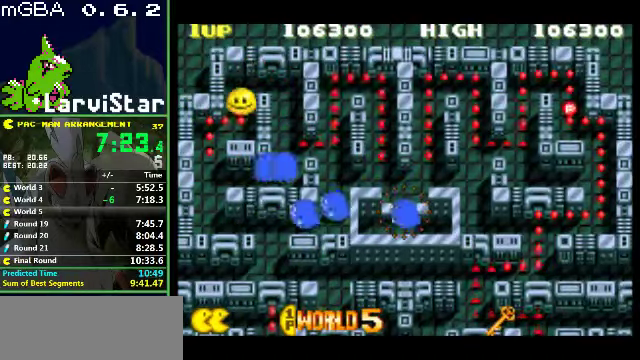
{"buttons": ["DPAD_DOWN"], "events": [[34, "DPAD_UP", "down"], [134, "DPAD_RIGHT", "down"], [167, "DPAD_UP", "up"], [334, "DPAD_DOWN", "down"], [367, "DPAD_RIGHT", "up"]]}
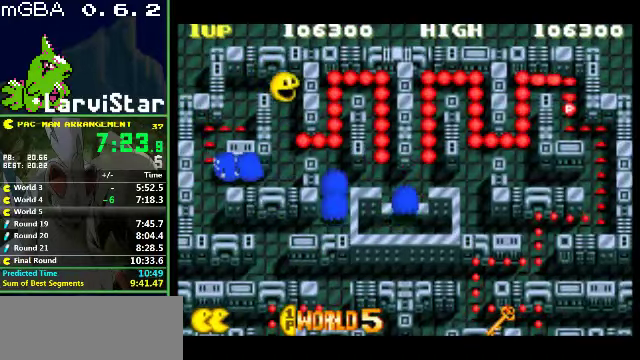
{"buttons": ["DPAD_DOWN"], "events": [[134, "DPAD_RIGHT", "down"], [167, "DPAD_DOWN", "up"], [467, "DPAD_DOWN", "down"], [500, "DPAD_RIGHT", "up"]]}
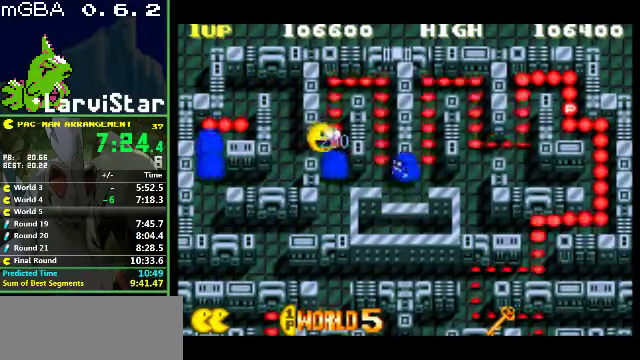
{"buttons": ["DPAD_DOWN", "DPAD_LEFT"], "events": [[400, "DPAD_LEFT", "down"]]}
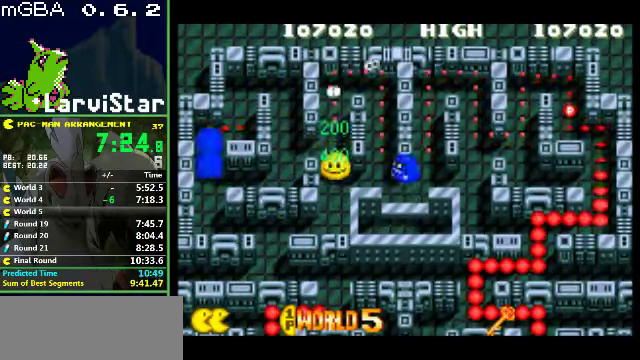
{"buttons": ["DPAD_DOWN"], "events": [[434, "DPAD_LEFT", "up"]]}
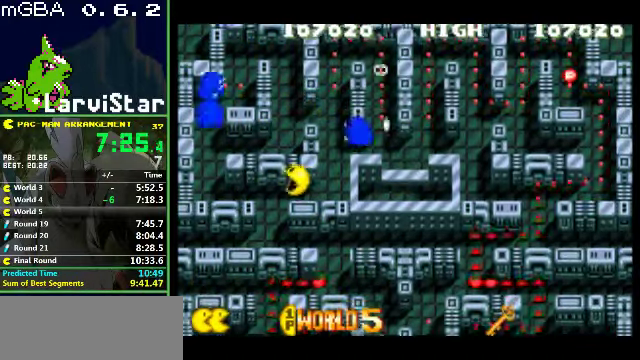
{"buttons": ["DPAD_DOWN"], "events": [[167, "DPAD_RIGHT", "down"], [234, "DPAD_DOWN", "up"], [400, "DPAD_DOWN", "down"], [467, "DPAD_RIGHT", "up"]]}
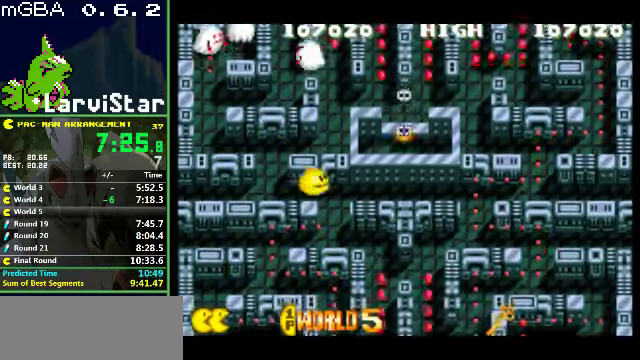
{"buttons": ["DPAD_DOWN"], "events": [[200, "DPAD_RIGHT", "down"], [267, "DPAD_DOWN", "up"], [434, "DPAD_DOWN", "down"], [467, "DPAD_RIGHT", "up"]]}
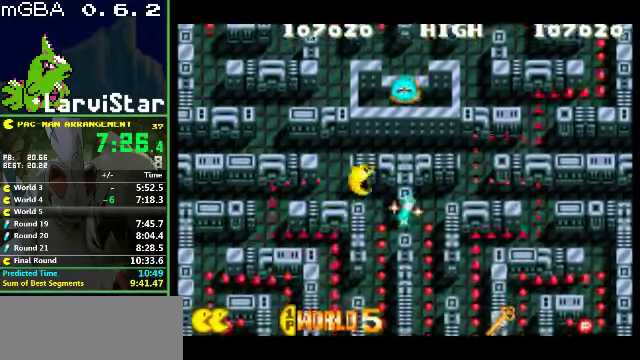
{"buttons": ["DPAD_DOWN"], "events": [[100, "DPAD_RIGHT", "down"], [134, "DPAD_DOWN", "up"], [267, "DPAD_DOWN", "down"], [334, "DPAD_RIGHT", "up"]]}
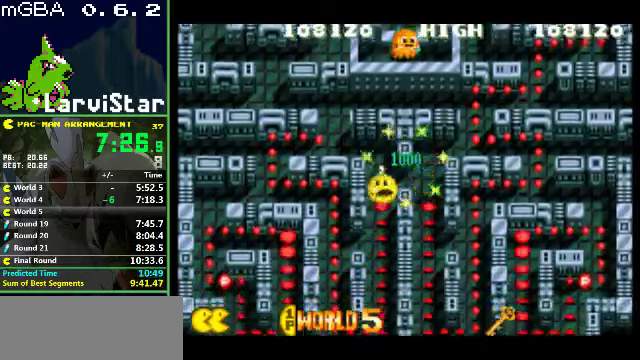
{"buttons": ["DPAD_DOWN"], "events": []}
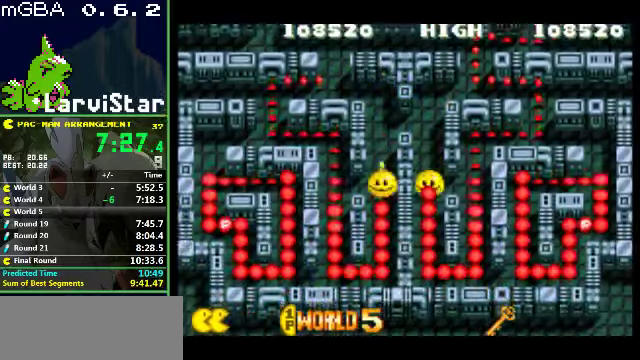
{"buttons": ["DPAD_RIGHT"], "events": [[33, "DPAD_DOWN", "up"], [467, "DPAD_RIGHT", "down"]]}